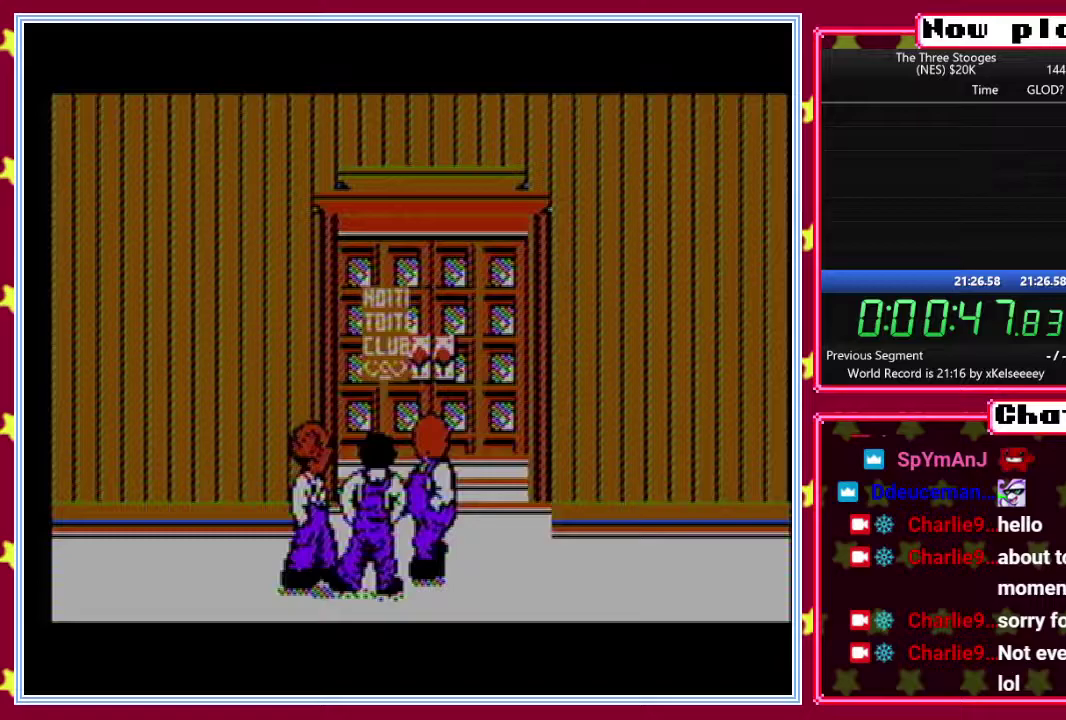
Gameplay with a controller (Nintendo layout); each line is a JSON object with the inputs held at the frame after it. "events" lists button and stick changes between this image and that frame as [ms after this image, input, new state], when the widget could be followed in between. Not read: L3 R3.
{"buttons": ["B"], "events": []}
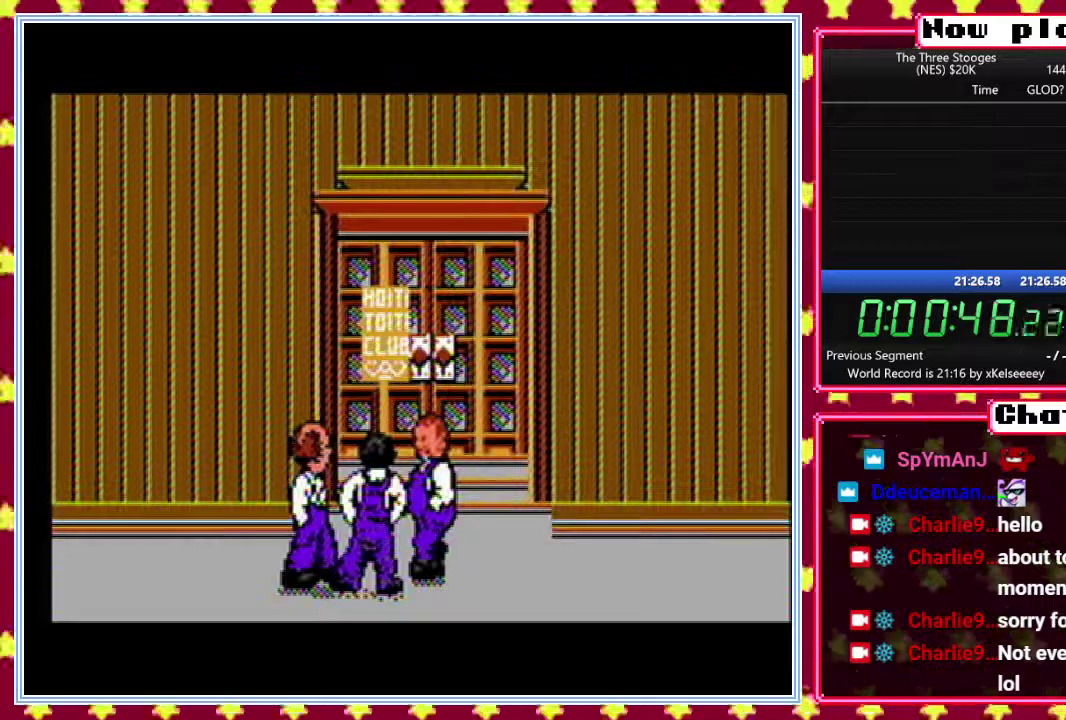
{"buttons": ["B"], "events": []}
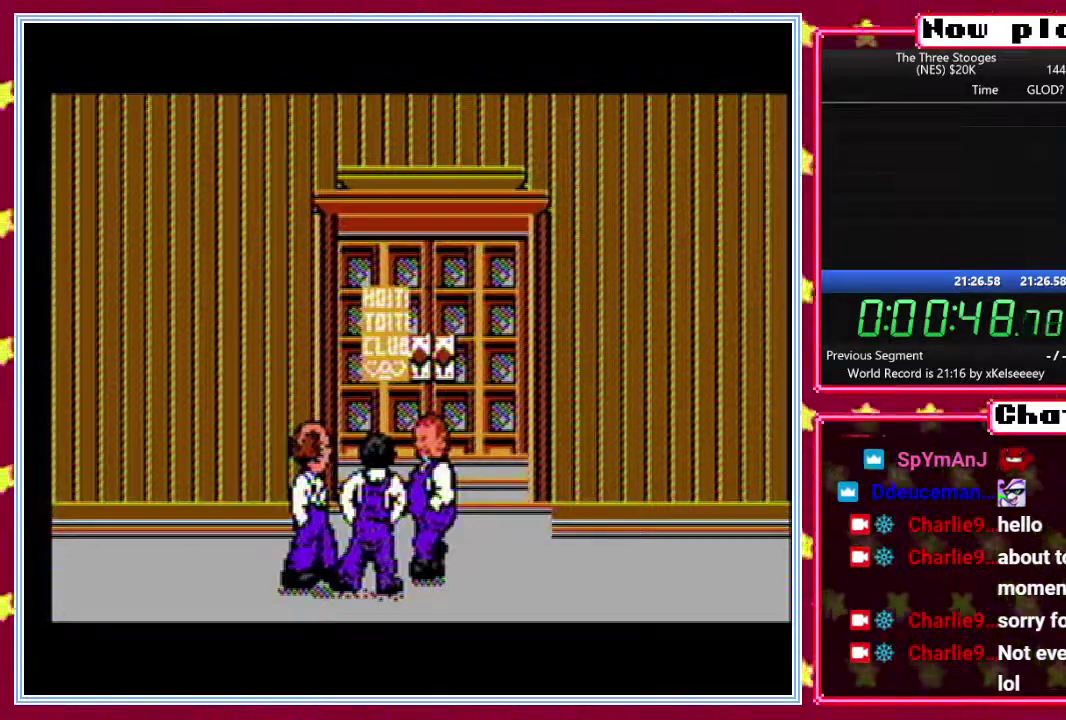
{"buttons": ["B"], "events": []}
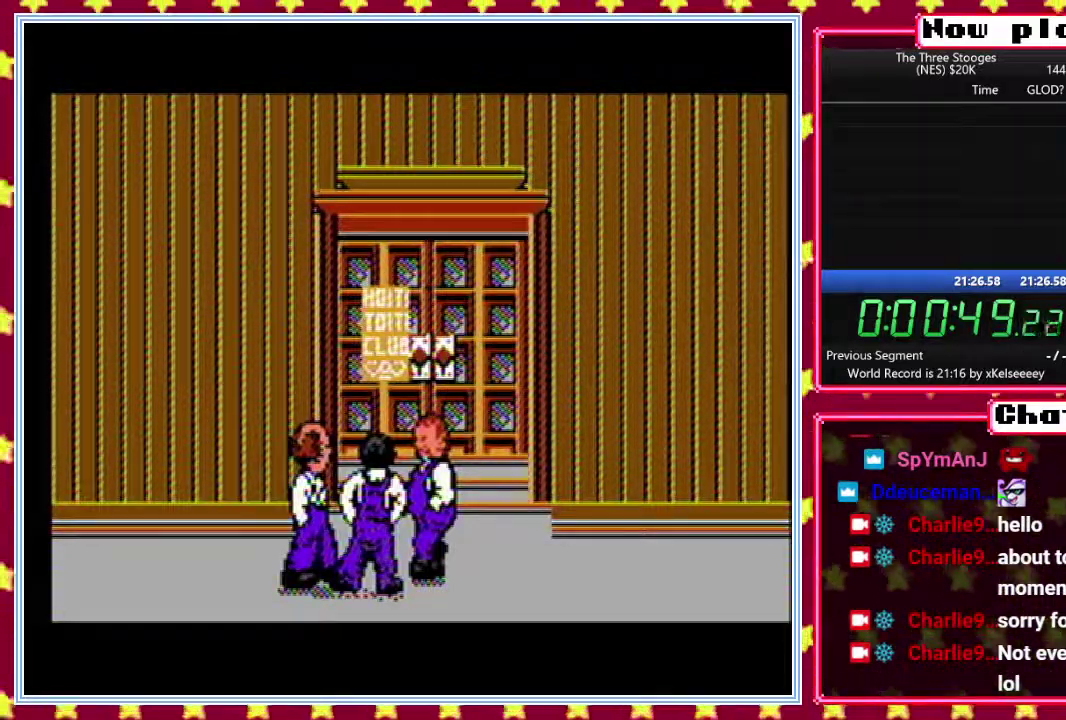
{"buttons": [], "events": [[200, "B", "up"]]}
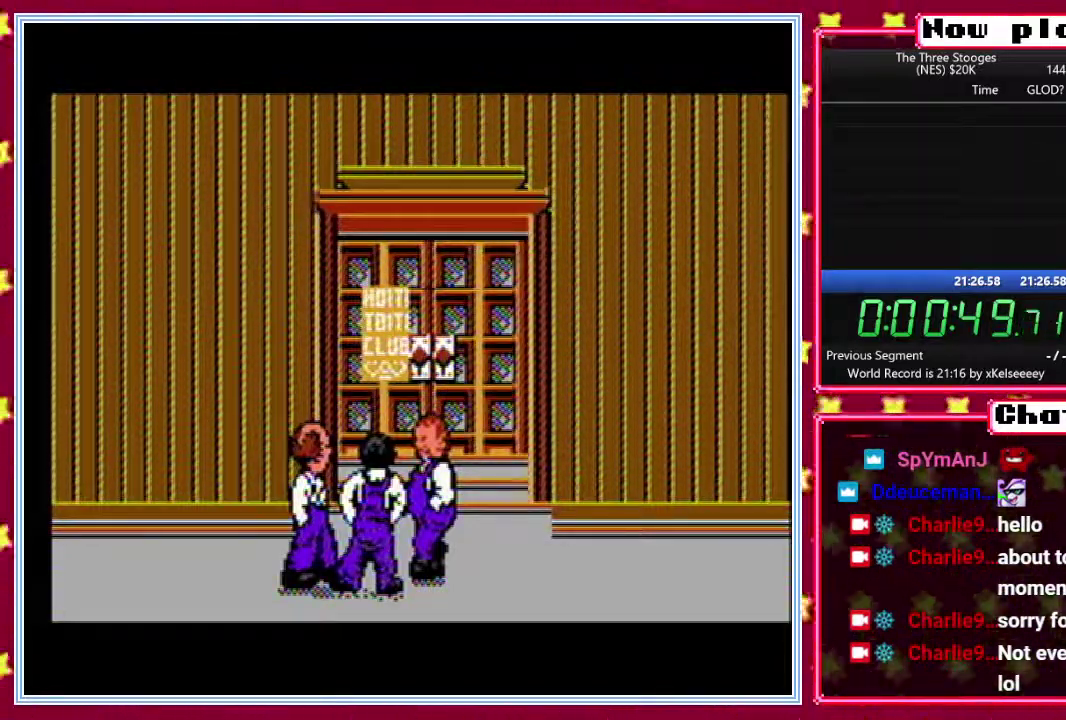
{"buttons": [], "events": []}
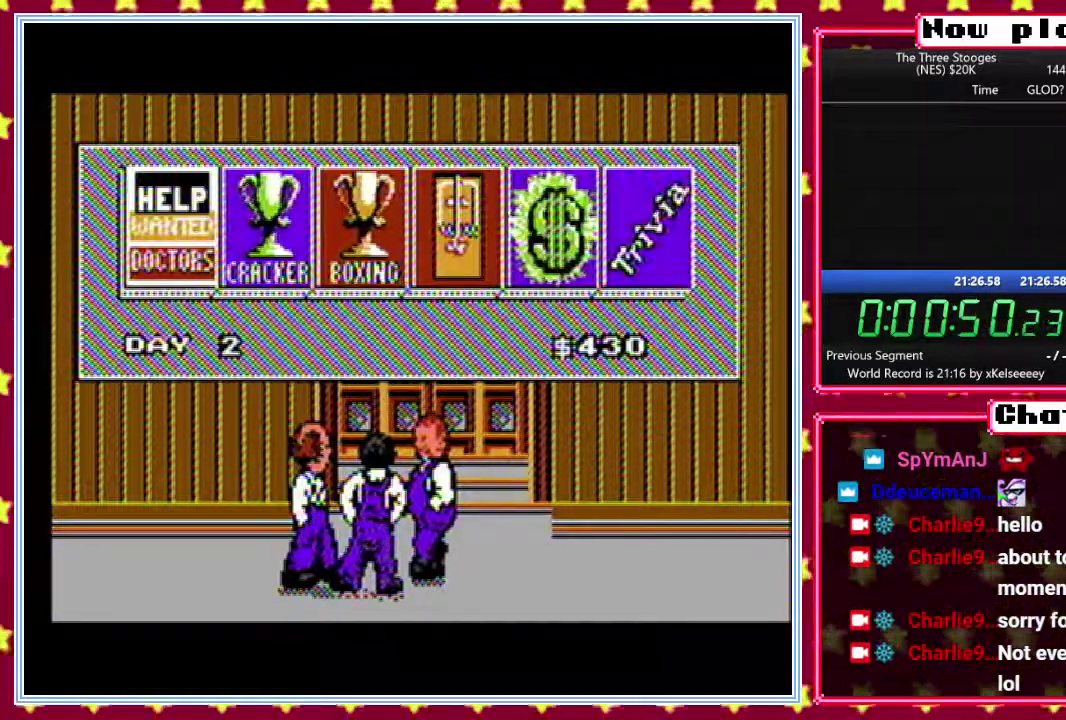
{"buttons": [], "events": []}
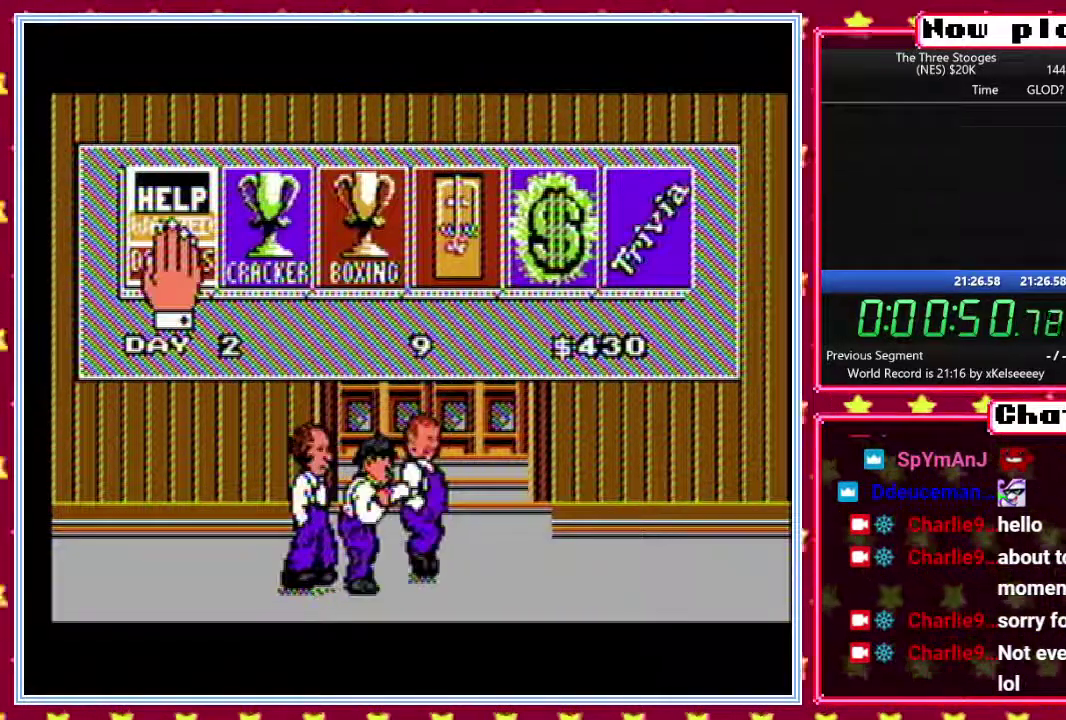
{"buttons": ["B"], "events": [[183, "B", "down"]]}
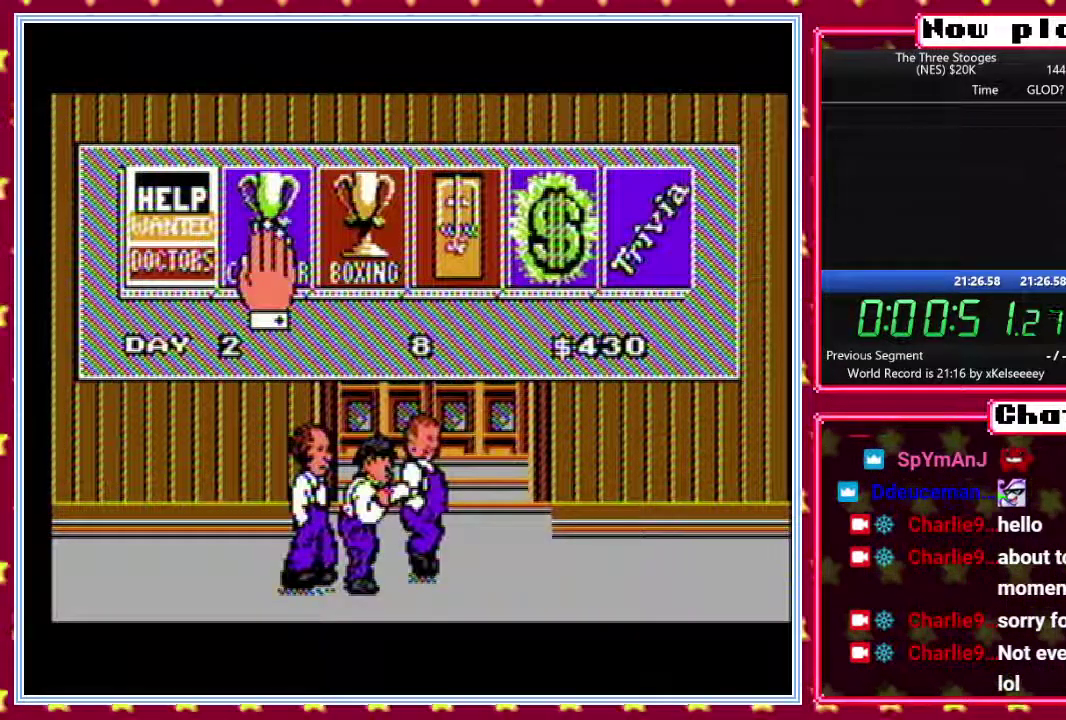
{"buttons": ["B"], "events": []}
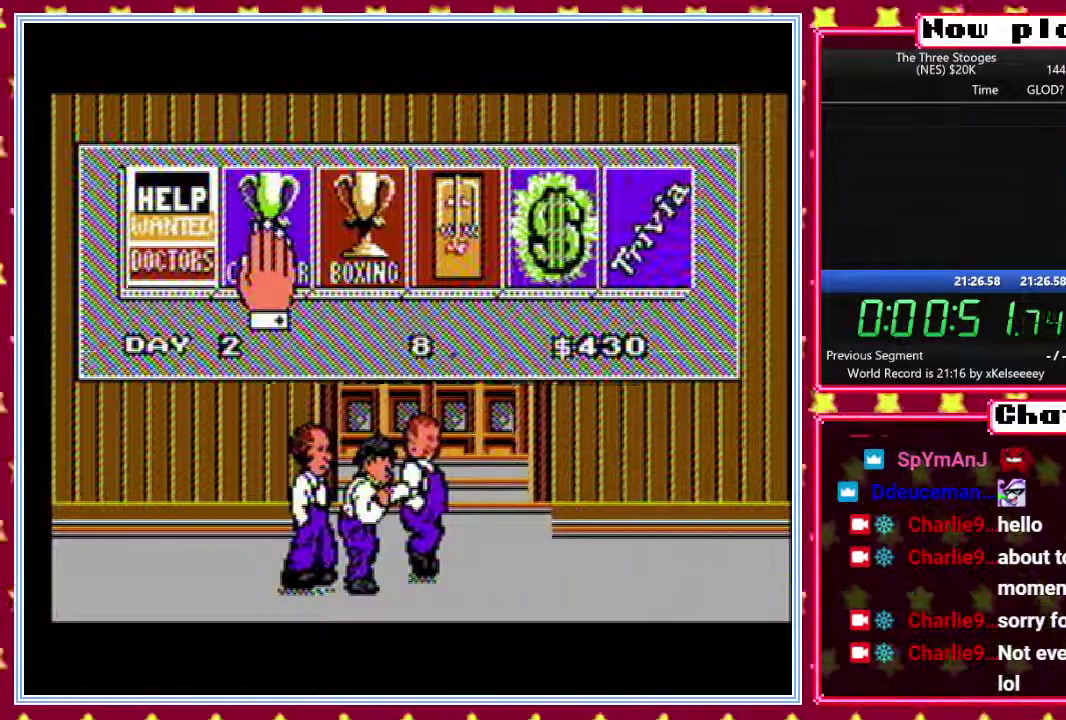
{"buttons": [], "events": [[33, "B", "up"]]}